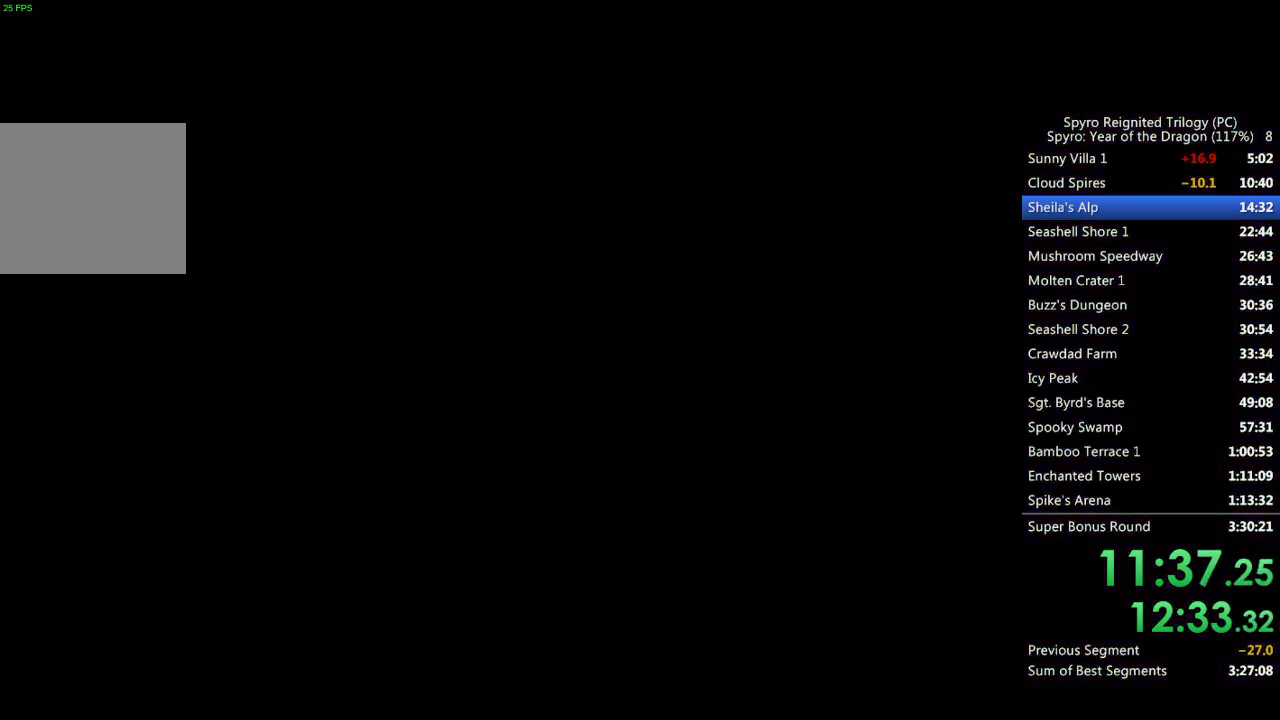
Gameplay with a controller (PlayStation layout); each line is a JSON object with the inputs held at the frame after it. "events" lists button and stick changes between this image and that frame as [ms after this image, input, new state], when the widget could be followed in between.
{"buttons": ["CROSS"], "left_stick": "center", "right_stick": "center", "events": [[133, "CROSS", "down"], [217, "CROSS", "up"], [233, "CROSS", "down"], [300, "CROSS", "up"], [333, "CROSS", "down"], [417, "CROSS", "up"], [483, "CROSS", "down"]]}
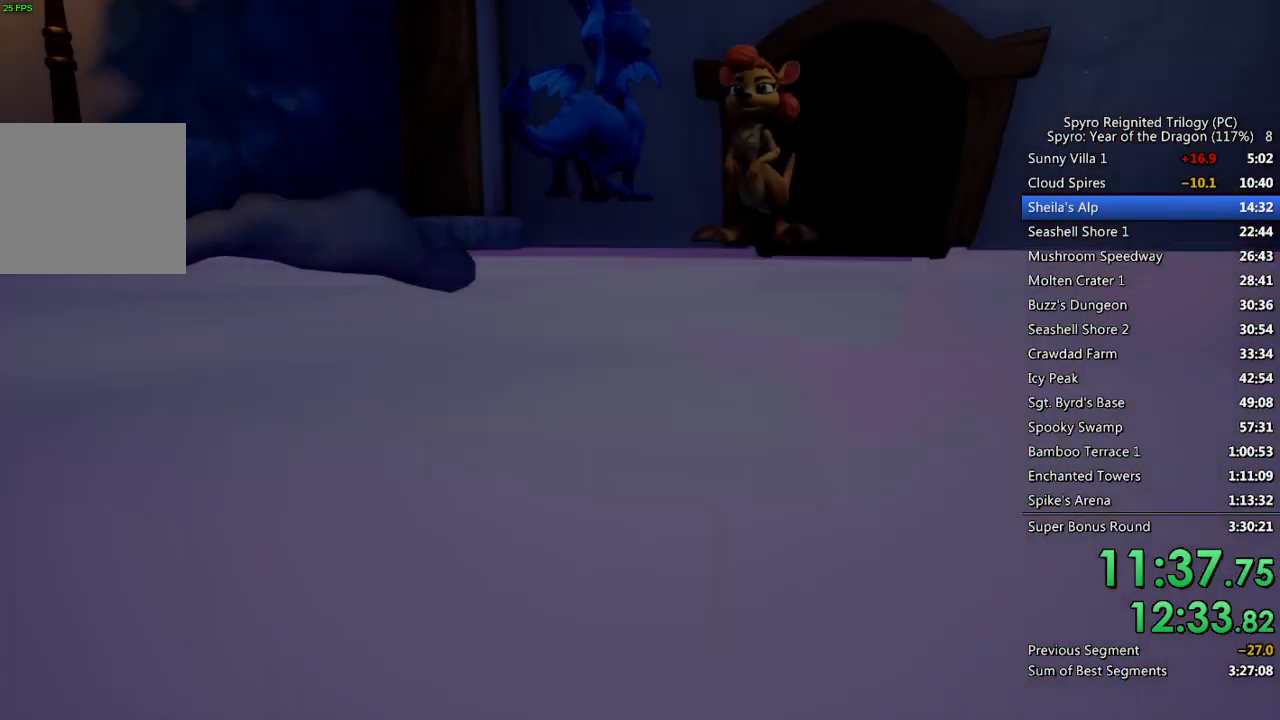
{"buttons": [], "left_stick": "center", "right_stick": "center", "events": [[17, "CROSS", "up"], [83, "CROSS", "down"], [133, "CROSS", "up"], [183, "CROSS", "down"], [250, "CROSS", "up"], [300, "CROSS", "down"], [367, "CROSS", "up"], [417, "CROSS", "down"], [467, "CROSS", "up"]]}
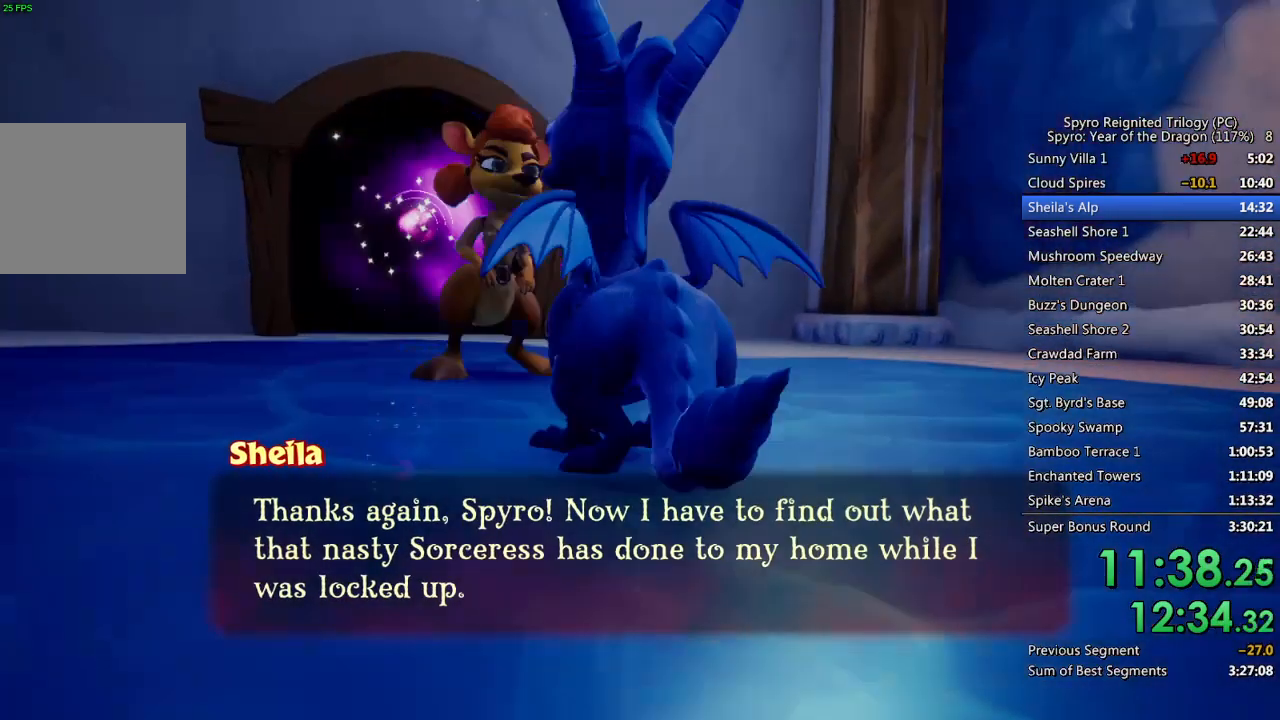
{"buttons": [], "left_stick": "center", "right_stick": "center", "events": [[33, "CROSS", "down"], [83, "CROSS", "up"], [150, "CROSS", "down"], [217, "CROSS", "up"]]}
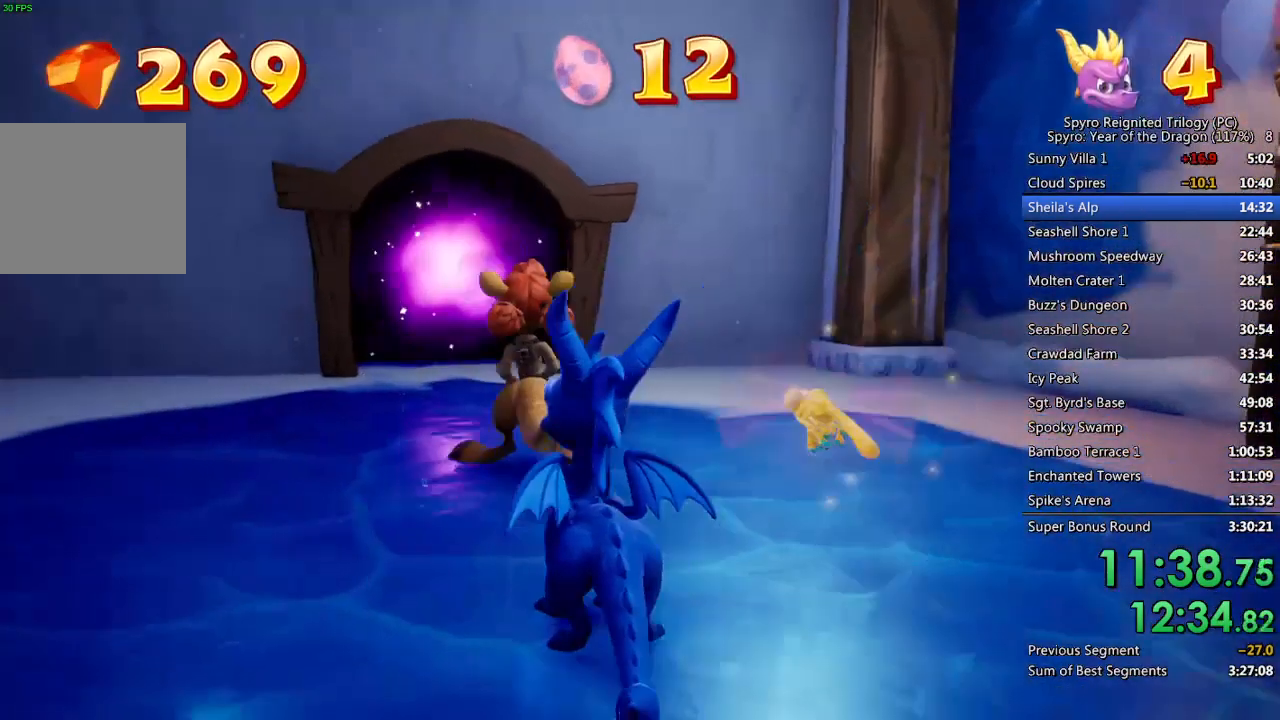
{"buttons": [], "left_stick": "center", "right_stick": "center", "events": []}
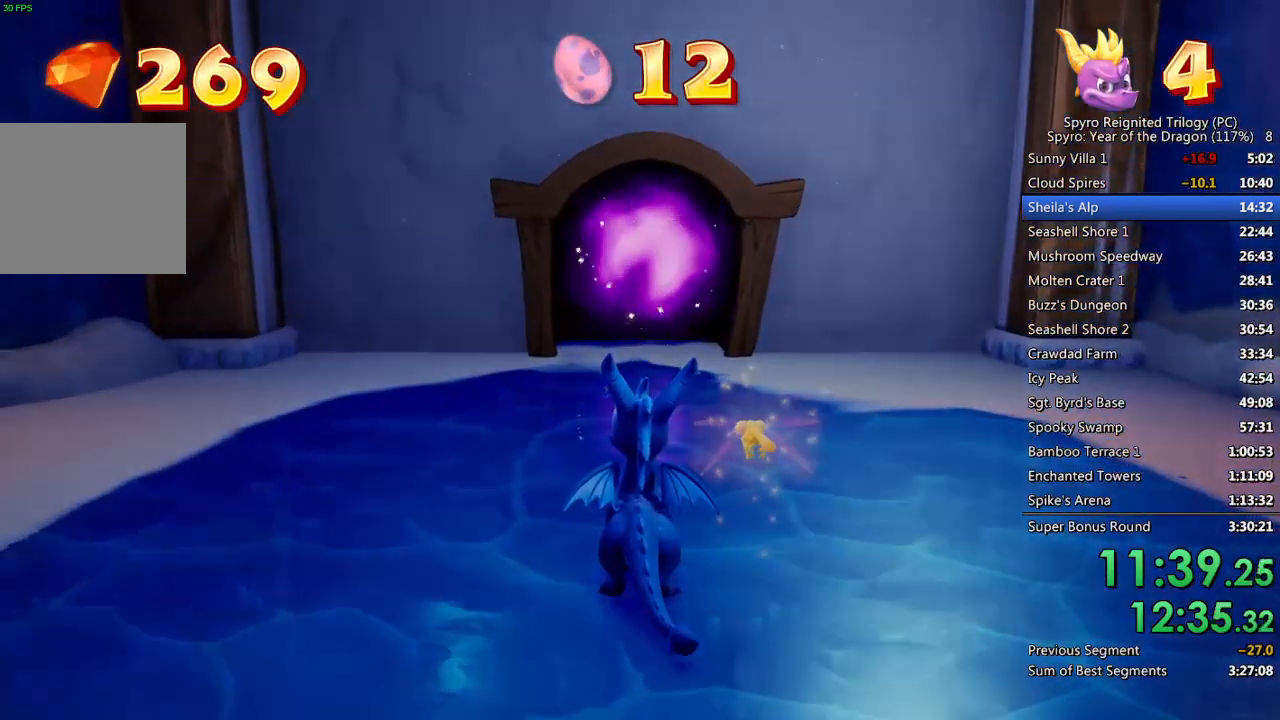
{"buttons": [], "left_stick": "center", "right_stick": "center", "events": []}
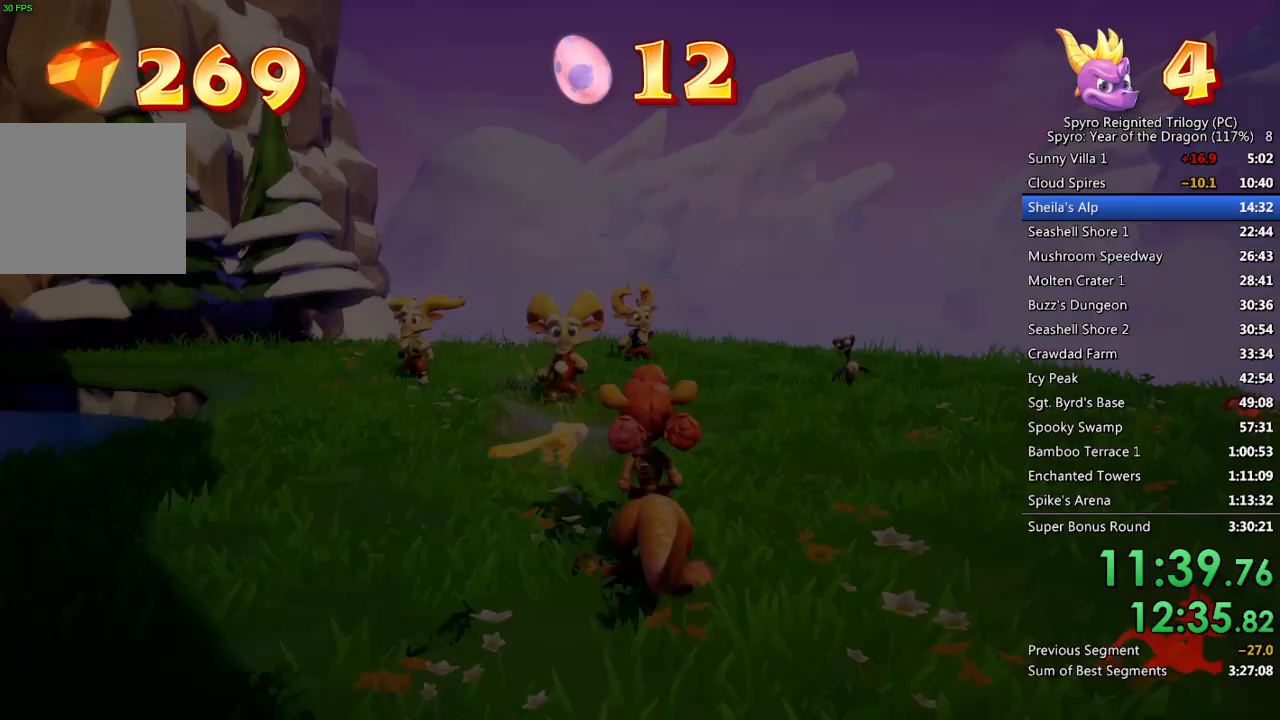
{"buttons": [], "left_stick": "center", "right_stick": "center", "events": [[400, "CROSS", "down"], [467, "CROSS", "up"]]}
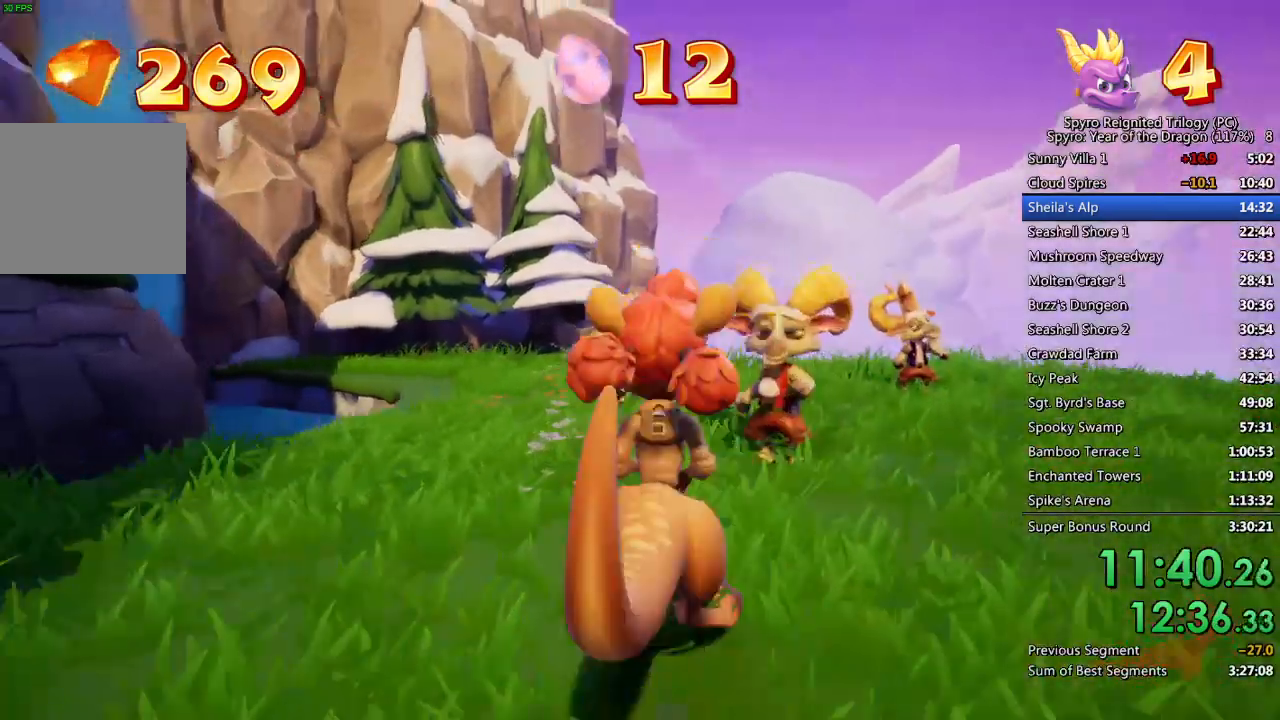
{"buttons": ["CROSS"], "left_stick": "center", "right_stick": "center", "events": [[33, "CROSS", "down"], [83, "CROSS", "up"], [150, "CROSS", "down"], [200, "CROSS", "up"], [267, "CROSS", "down"], [317, "CROSS", "up"], [383, "CROSS", "down"], [433, "CROSS", "up"], [500, "CROSS", "down"]]}
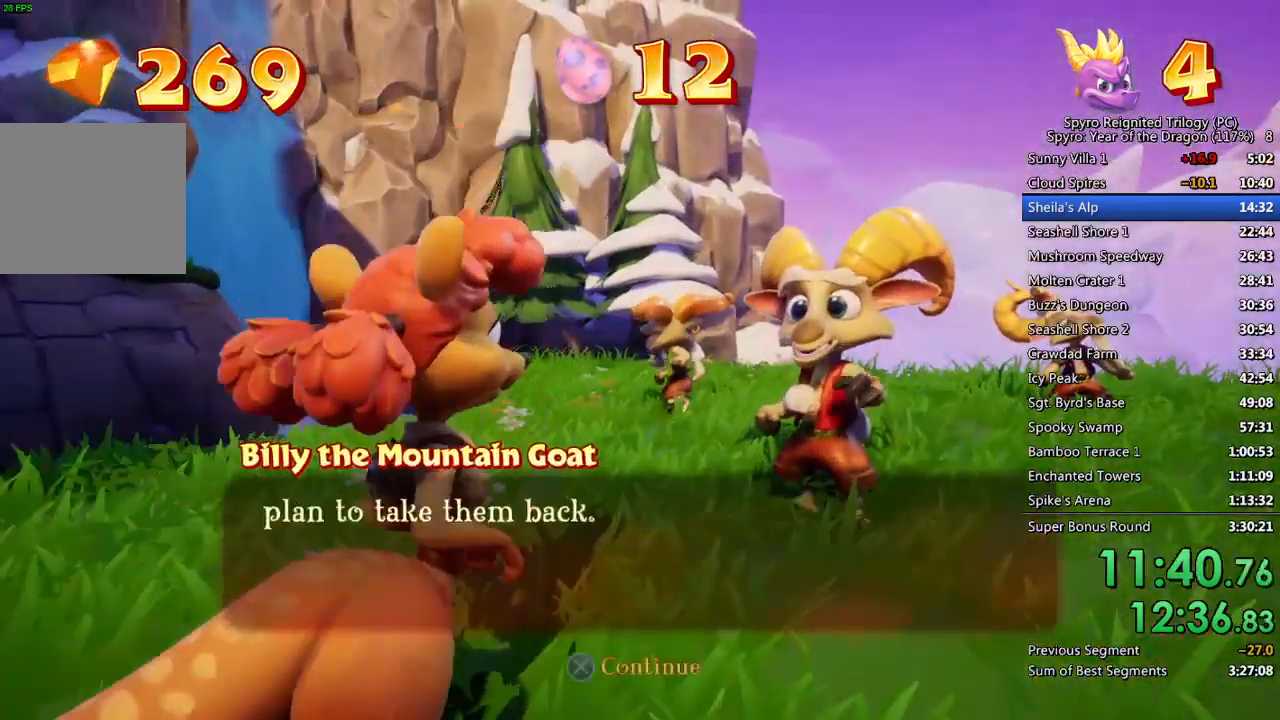
{"buttons": ["CROSS"], "left_stick": "center", "right_stick": "center", "events": [[67, "CROSS", "up"], [117, "CROSS", "down"], [183, "CROSS", "up"], [233, "CROSS", "down"], [300, "CROSS", "up"], [350, "CROSS", "down"], [433, "CROSS", "up"], [467, "CROSS", "down"]]}
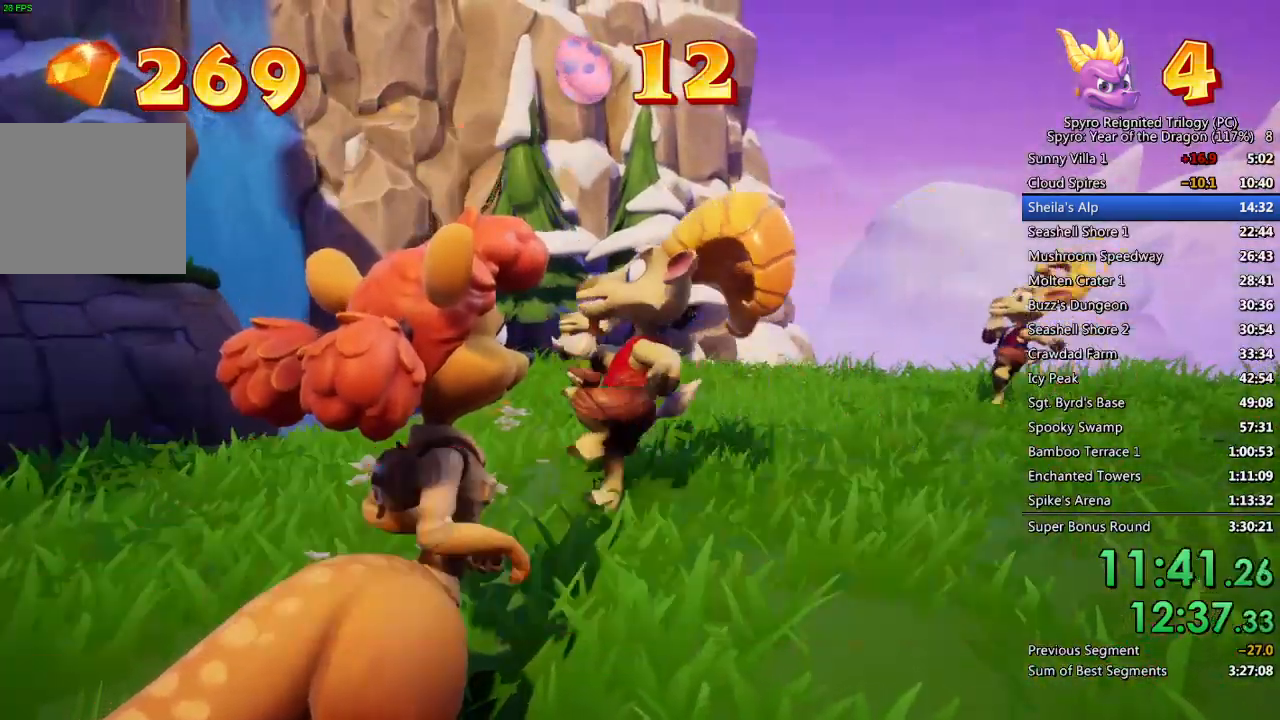
{"buttons": [], "left_stick": "right", "right_stick": "down-right", "events": [[33, "left_stick", "down-right"], [50, "CROSS", "up"], [183, "right_stick", "right"], [433, "left_stick", "right"], [500, "right_stick", "down-right"]]}
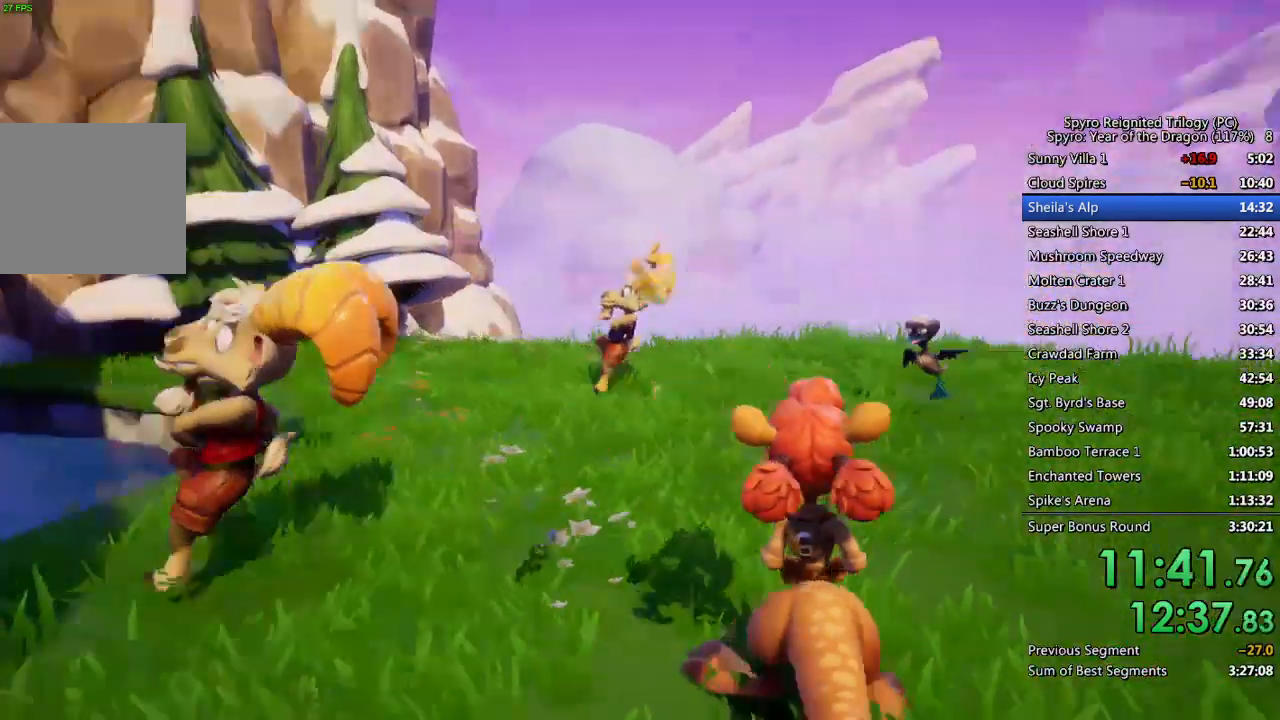
{"buttons": [], "left_stick": "up-right", "right_stick": "center", "events": [[267, "left_stick", "up-right"], [283, "right_stick", "center"]]}
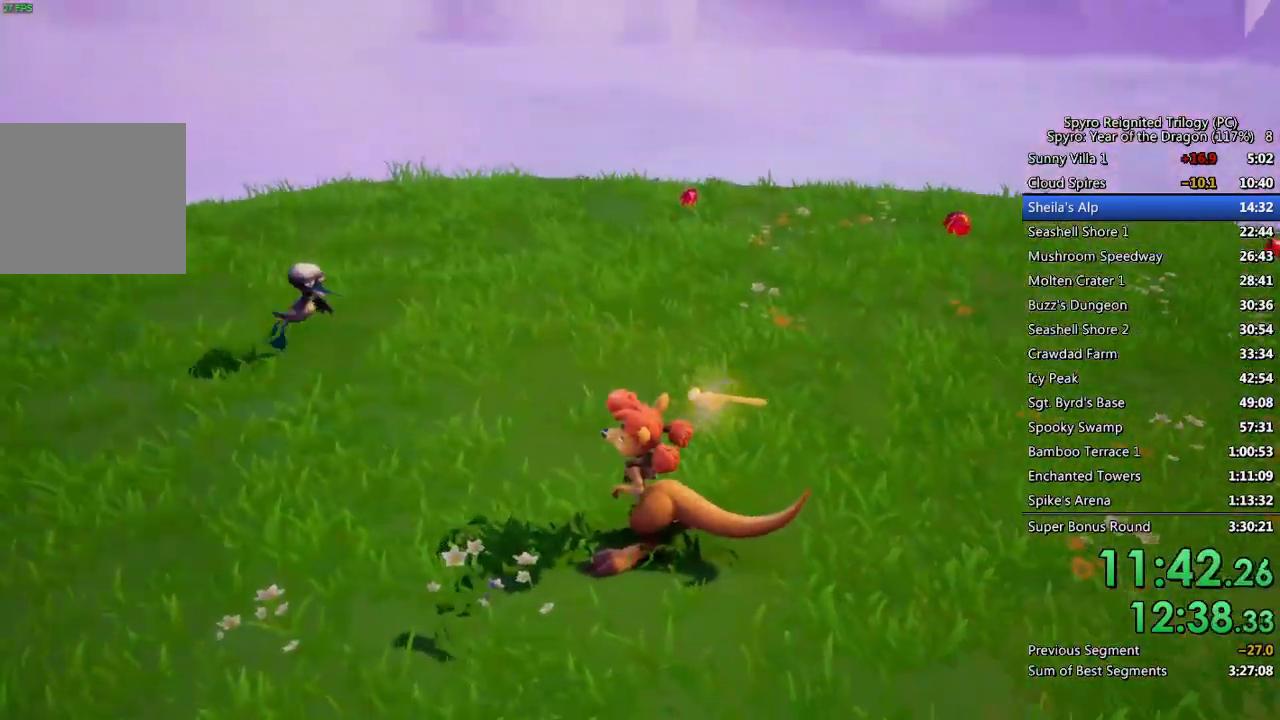
{"buttons": [], "left_stick": "up-right", "right_stick": "center", "events": [[17, "right_stick", "down-right"], [200, "right_stick", "center"]]}
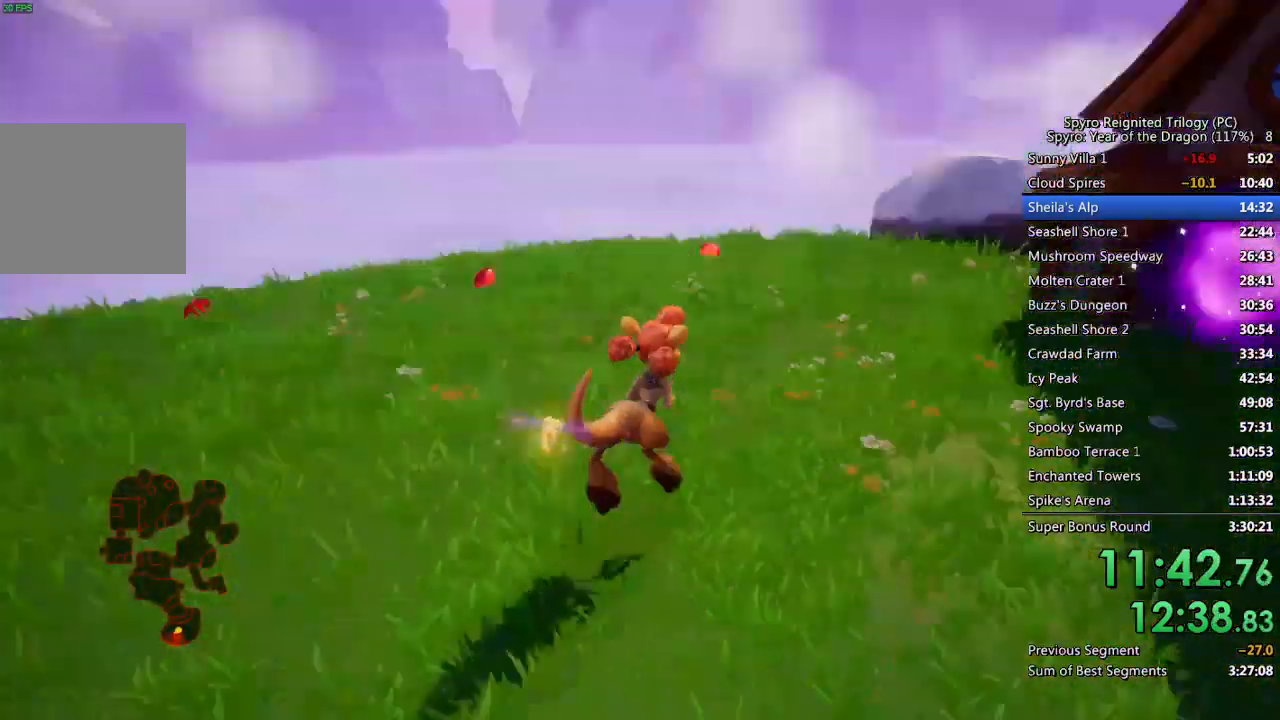
{"buttons": [], "left_stick": "up-left", "right_stick": "left", "events": [[67, "right_stick", "left"], [267, "right_stick", "center"], [317, "right_stick", "left"], [350, "left_stick", "up-left"]]}
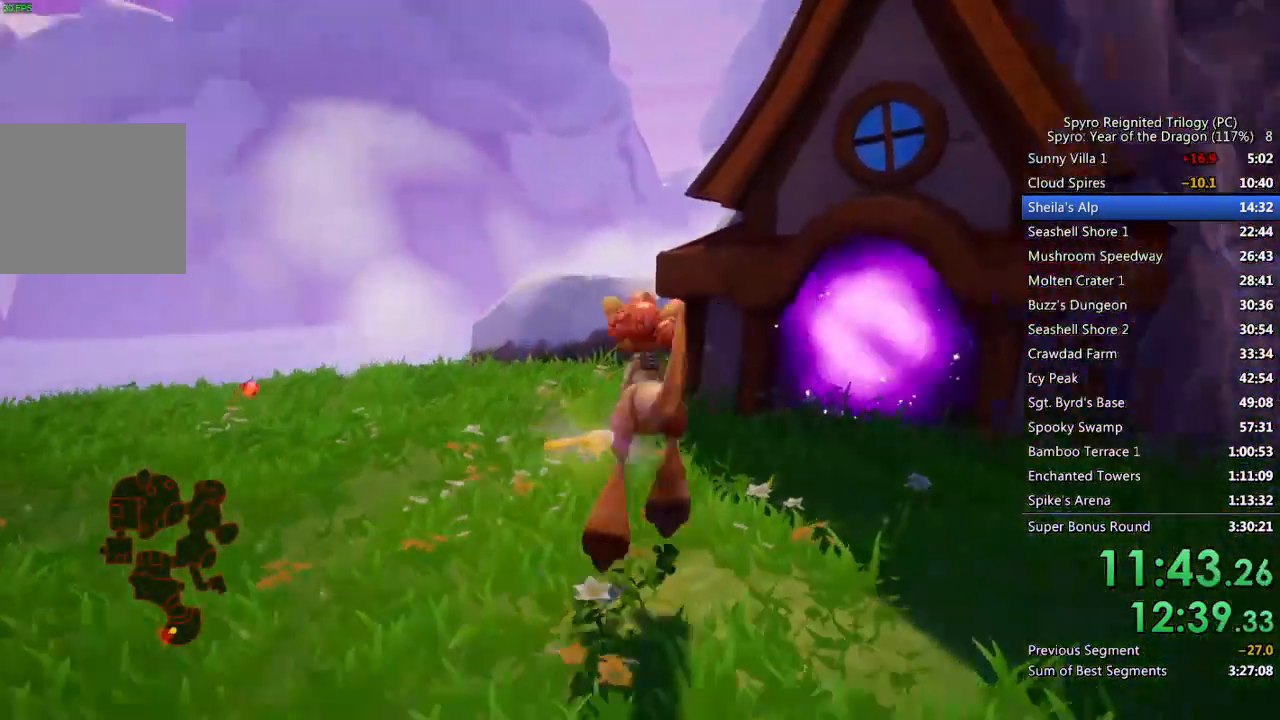
{"buttons": [], "left_stick": "up", "right_stick": "down-left", "events": [[250, "right_stick", "center"], [317, "left_stick", "up"], [400, "right_stick", "down-left"]]}
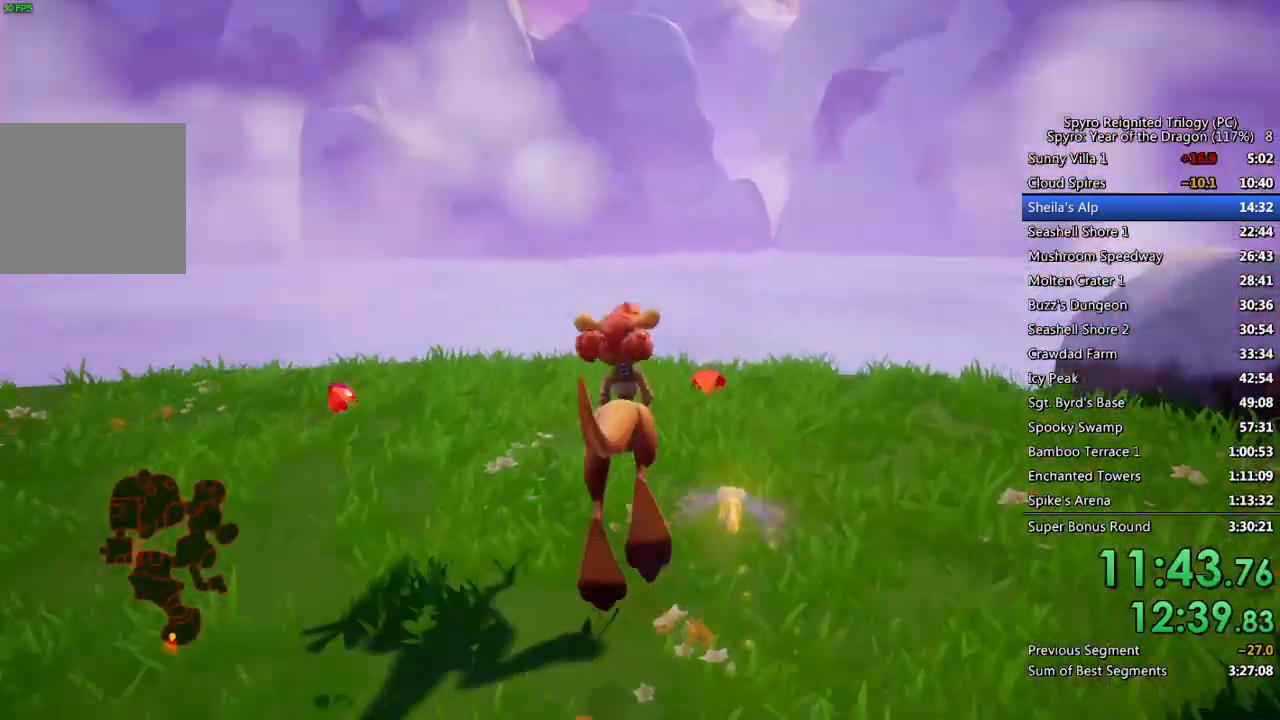
{"buttons": [], "left_stick": "up-left", "right_stick": "left", "events": [[267, "left_stick", "up-left"], [283, "right_stick", "left"]]}
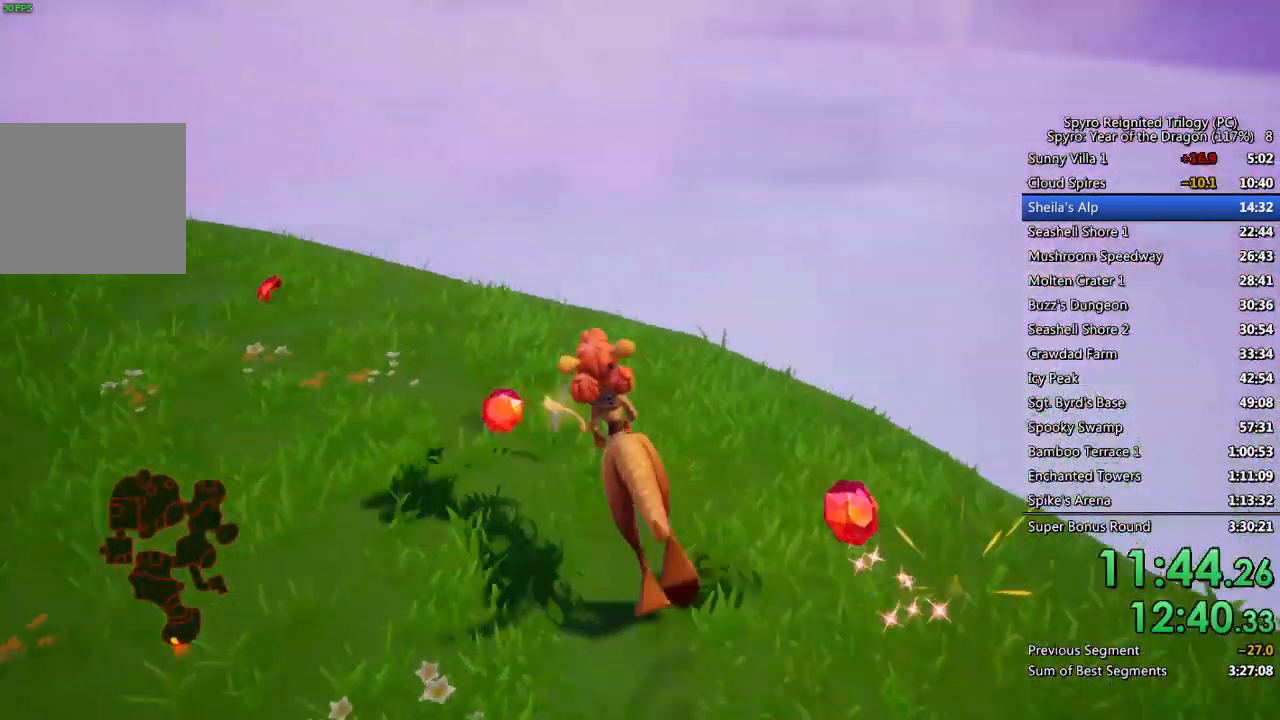
{"buttons": [], "left_stick": "up", "right_stick": "left", "events": [[167, "right_stick", "center"], [267, "right_stick", "left"], [383, "left_stick", "up"]]}
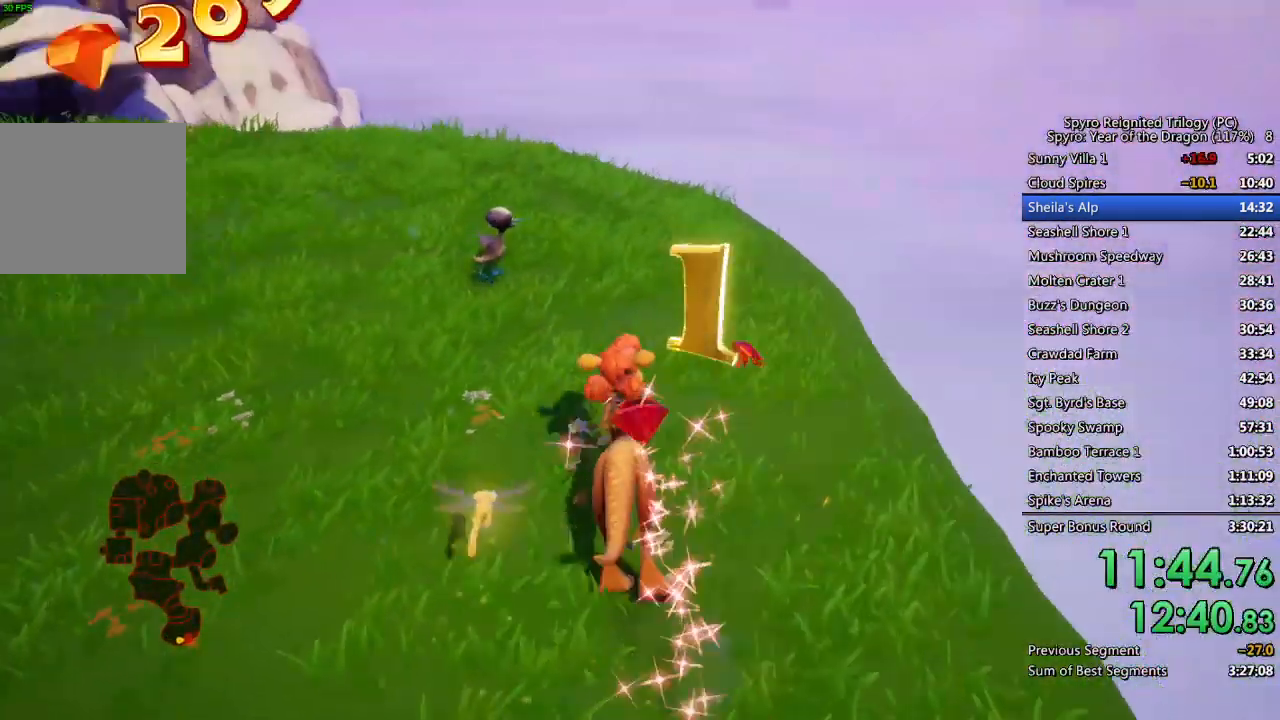
{"buttons": [], "left_stick": "up-left", "right_stick": "up-left", "events": [[33, "left_stick", "up-left"], [50, "right_stick", "center"], [100, "right_stick", "left"], [333, "right_stick", "center"], [433, "right_stick", "up-left"]]}
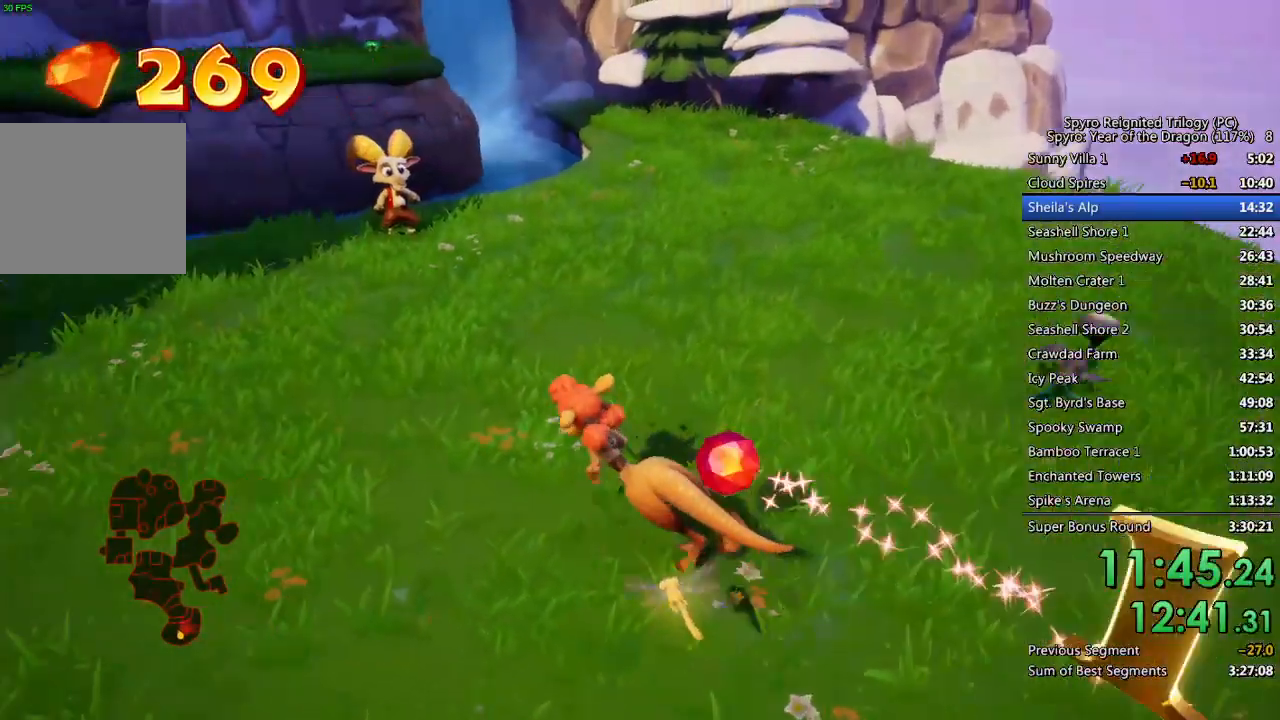
{"buttons": [], "left_stick": "up-left", "right_stick": "center", "events": [[117, "right_stick", "center"]]}
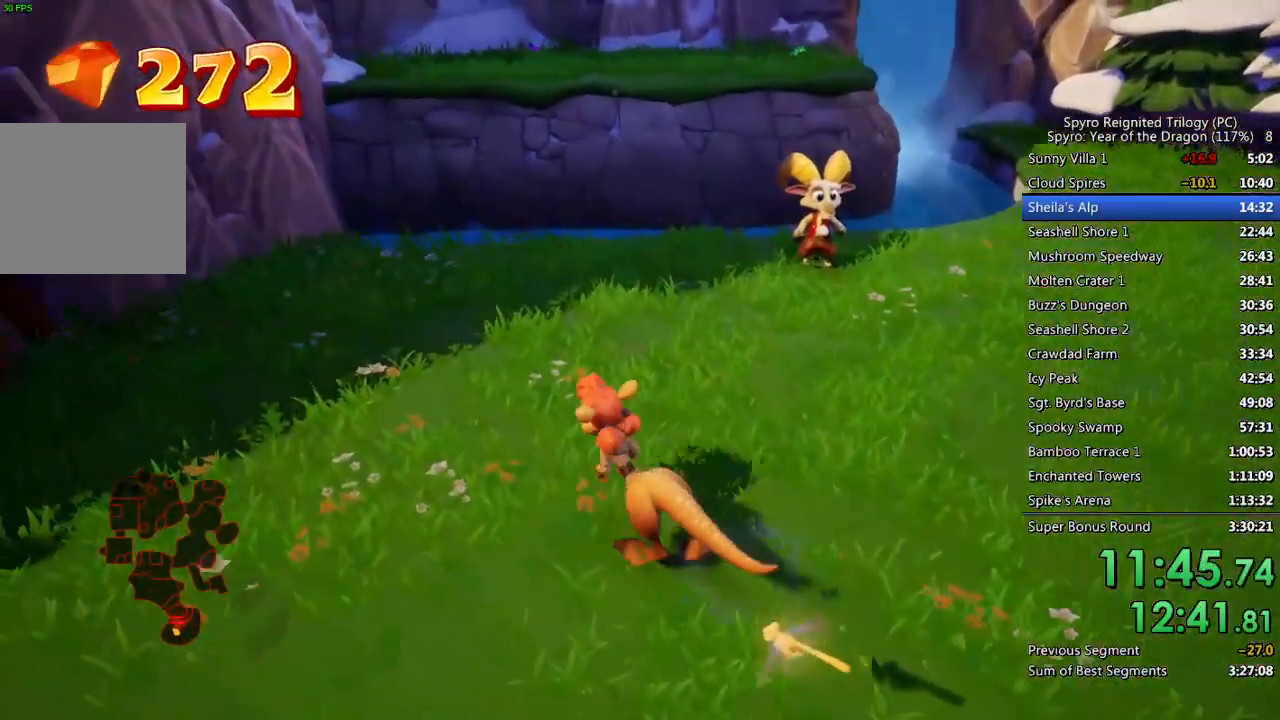
{"buttons": [], "left_stick": "up-left", "right_stick": "center", "events": []}
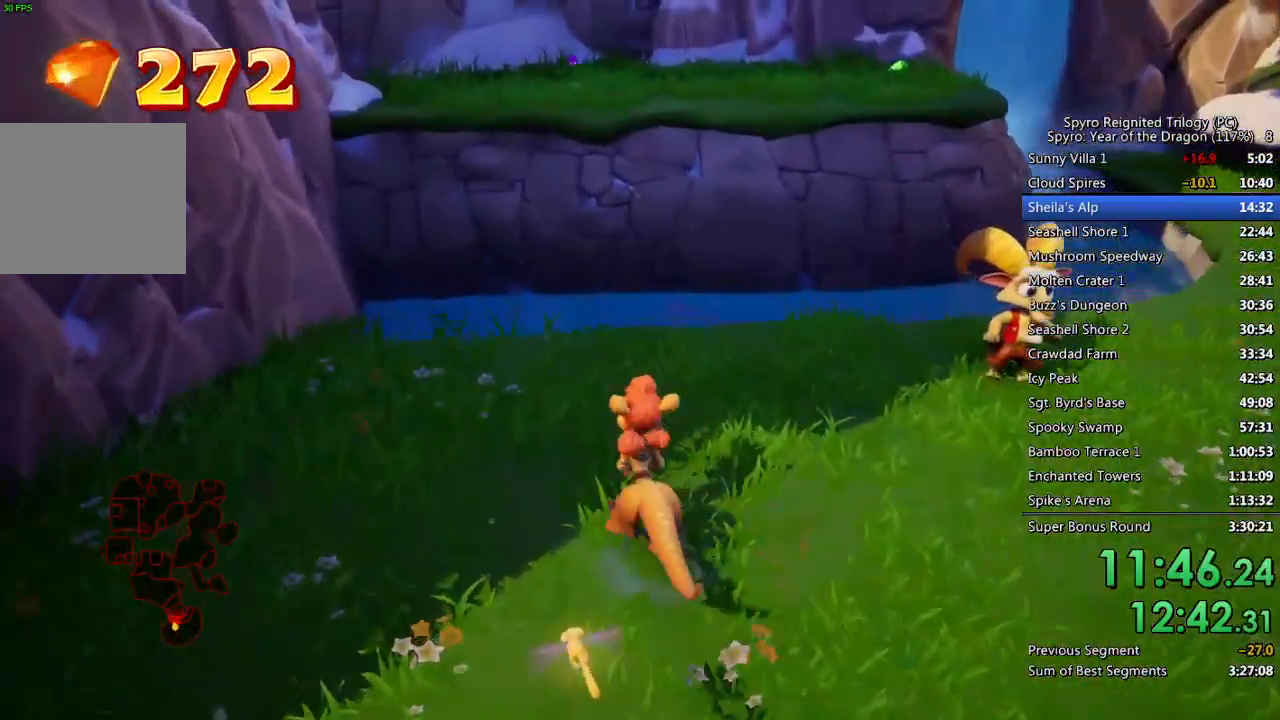
{"buttons": [], "left_stick": "up", "right_stick": "center", "events": [[67, "right_stick", "right"], [200, "left_stick", "up"], [200, "right_stick", "center"]]}
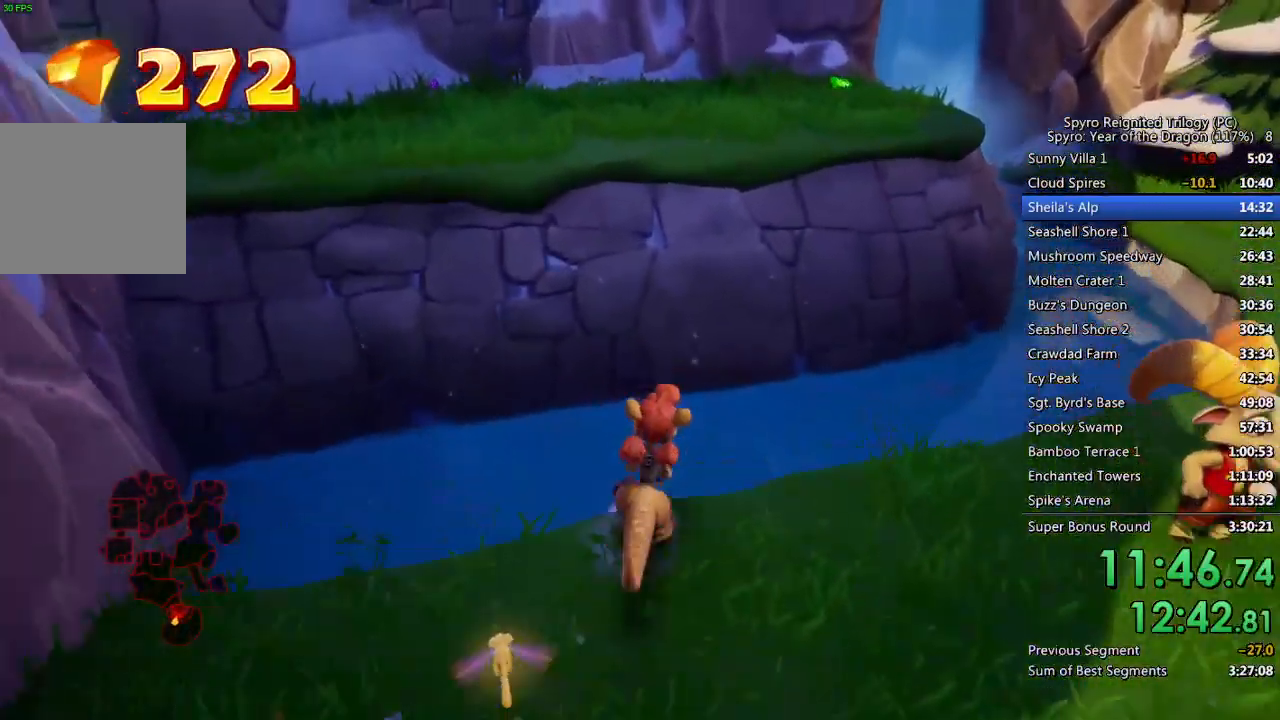
{"buttons": ["CROSS"], "left_stick": "up", "right_stick": "center", "events": [[67, "CROSS", "down"]]}
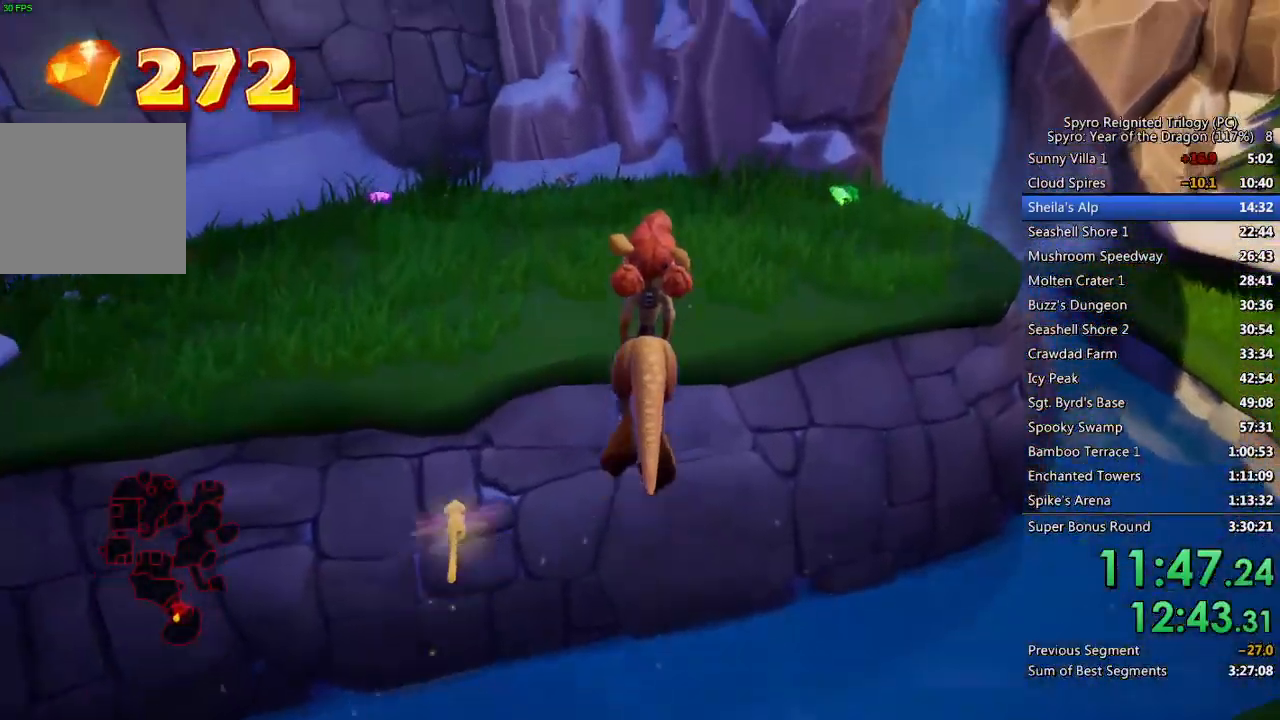
{"buttons": [], "left_stick": "up", "right_stick": "center", "events": [[133, "CROSS", "up"]]}
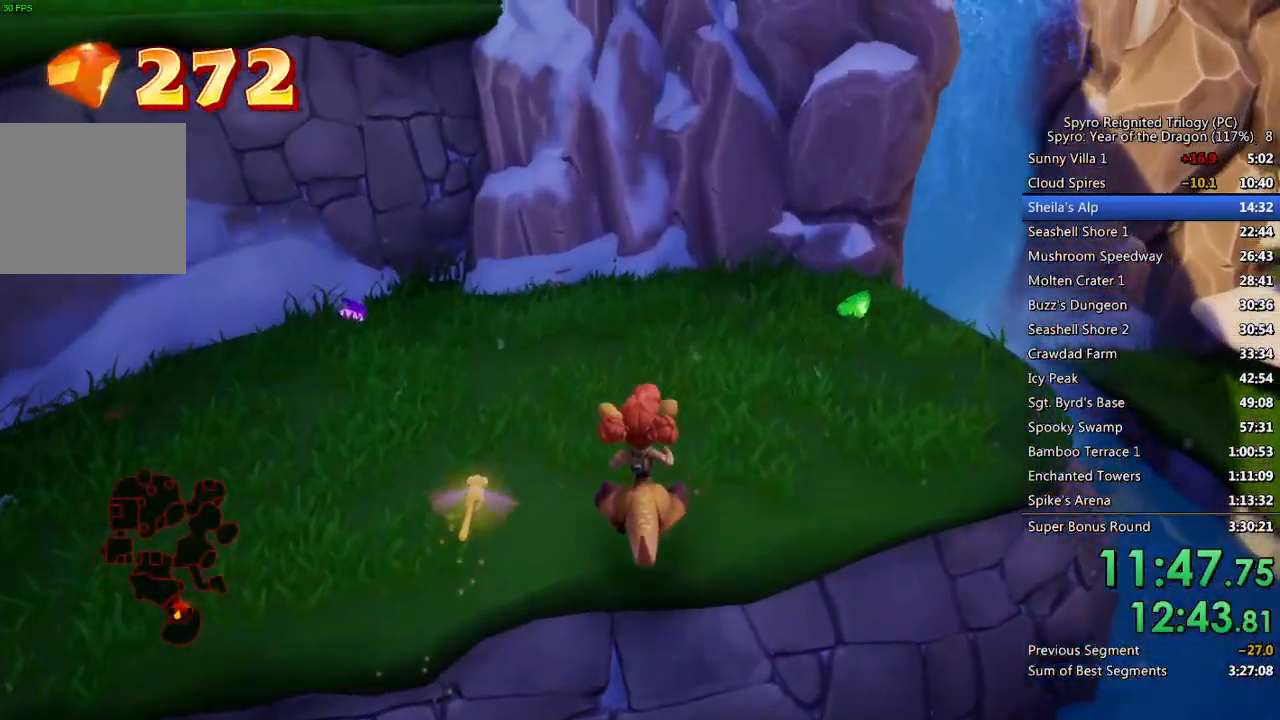
{"buttons": [], "left_stick": "up-right", "right_stick": "center", "events": [[17, "left_stick", "up-right"], [67, "right_stick", "left"], [317, "right_stick", "center"]]}
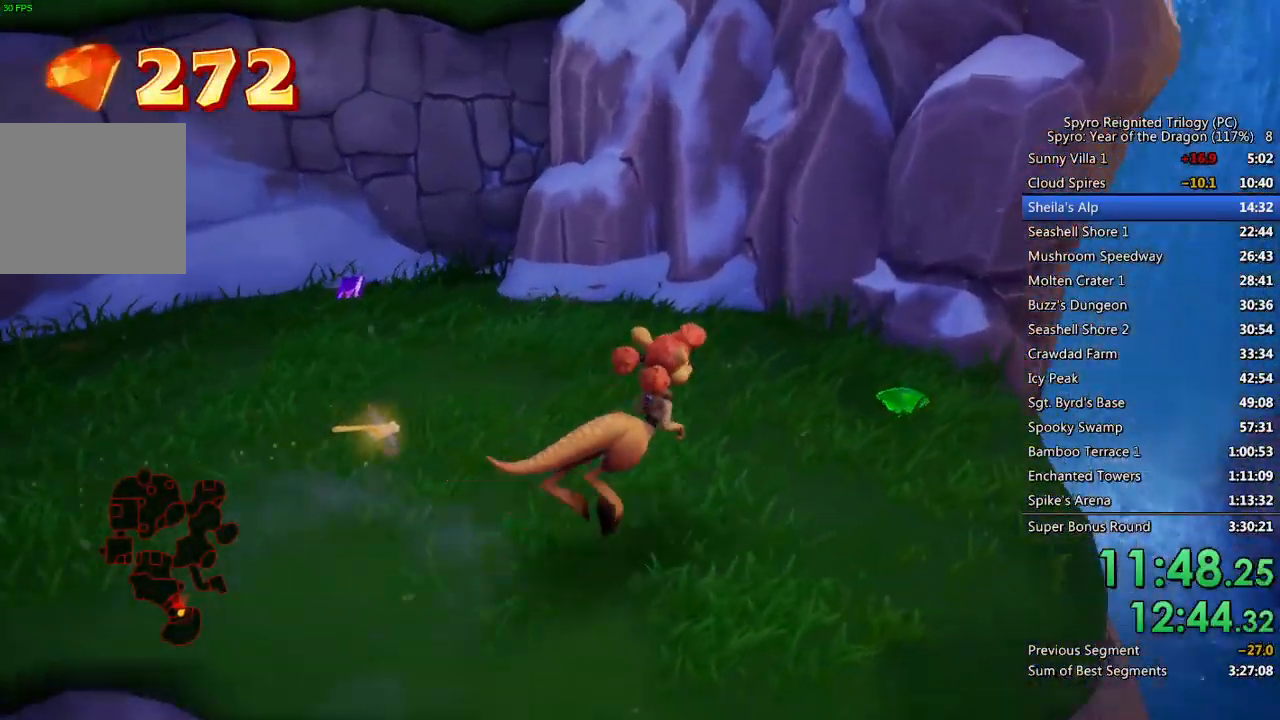
{"buttons": [], "left_stick": "up-left", "right_stick": "center", "events": [[117, "left_stick", "up-left"], [200, "CROSS", "down"], [267, "CROSS", "up"]]}
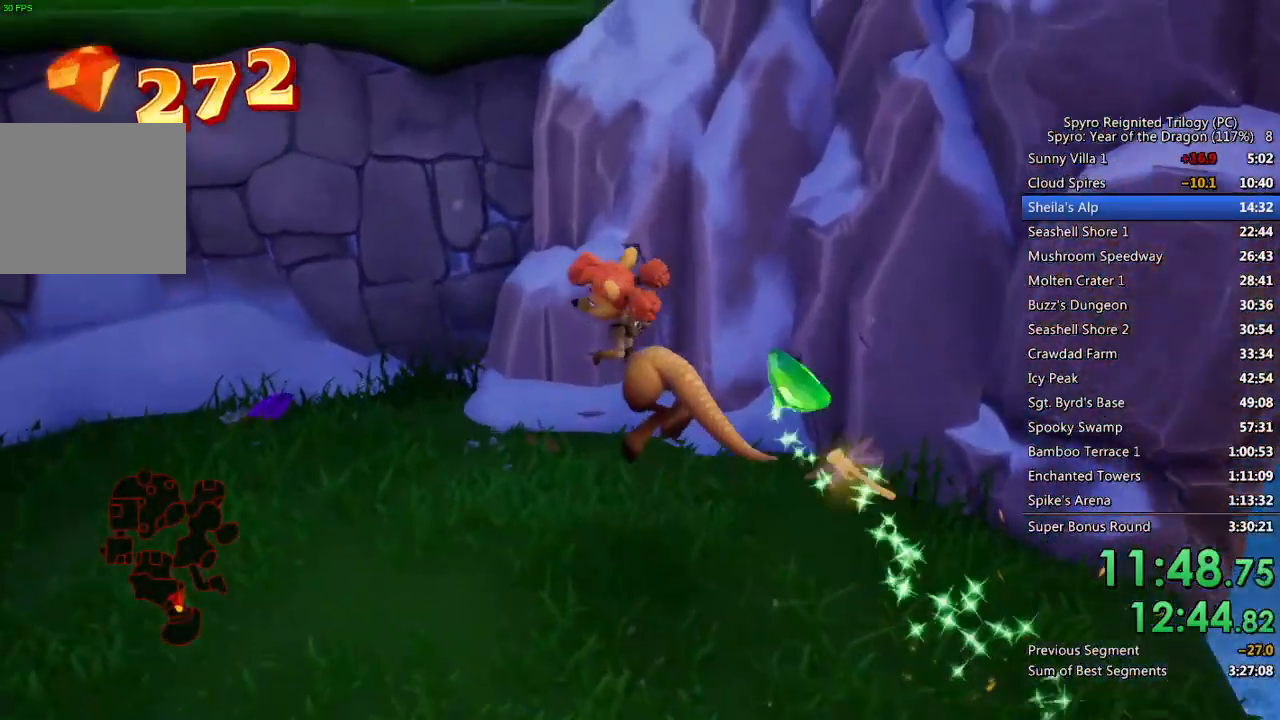
{"buttons": [], "left_stick": "up-left", "right_stick": "center", "events": []}
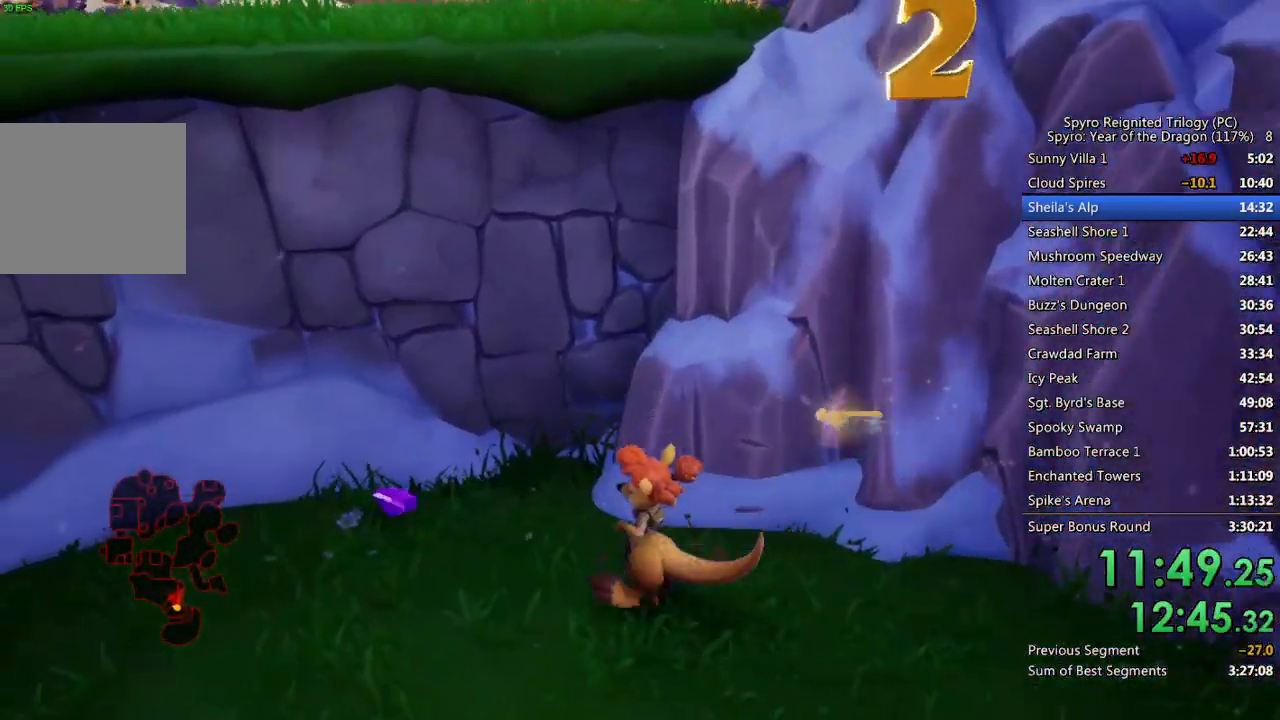
{"buttons": [], "left_stick": "up", "right_stick": "center", "events": [[117, "CROSS", "down"], [300, "left_stick", "up"], [367, "CROSS", "up"]]}
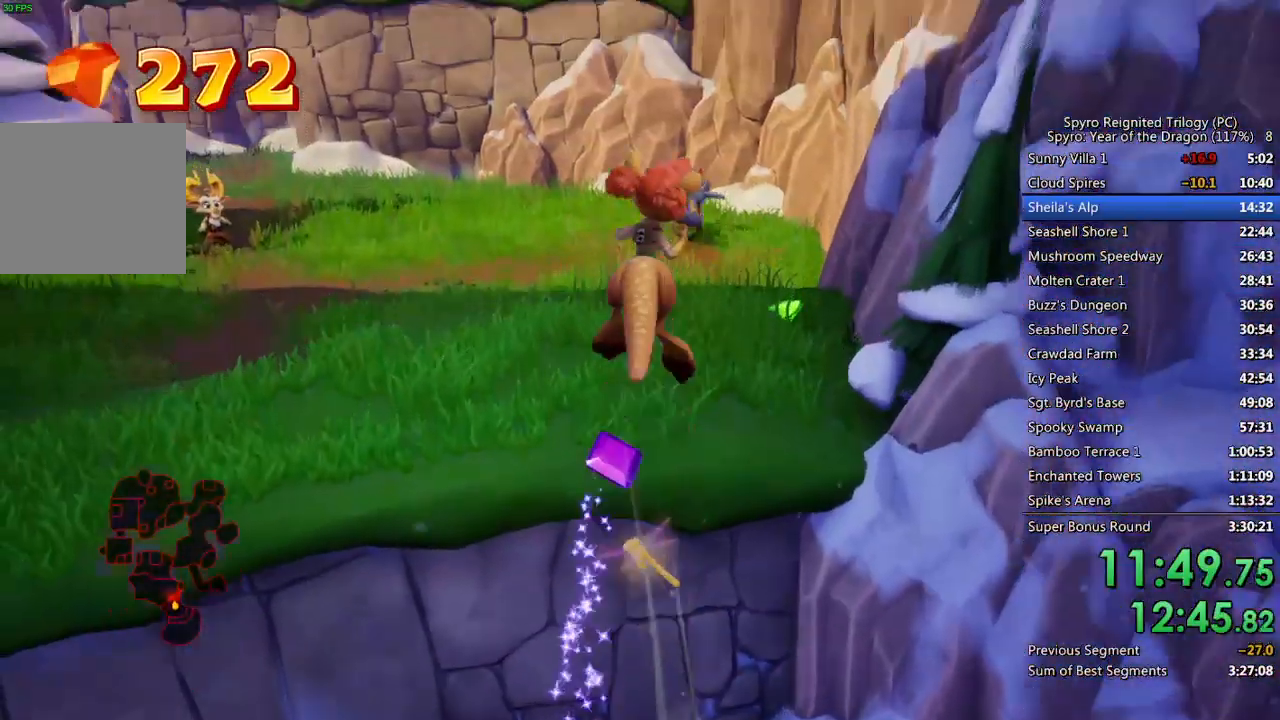
{"buttons": [], "left_stick": "up", "right_stick": "center", "events": [[267, "right_stick", "down-right"], [367, "right_stick", "center"]]}
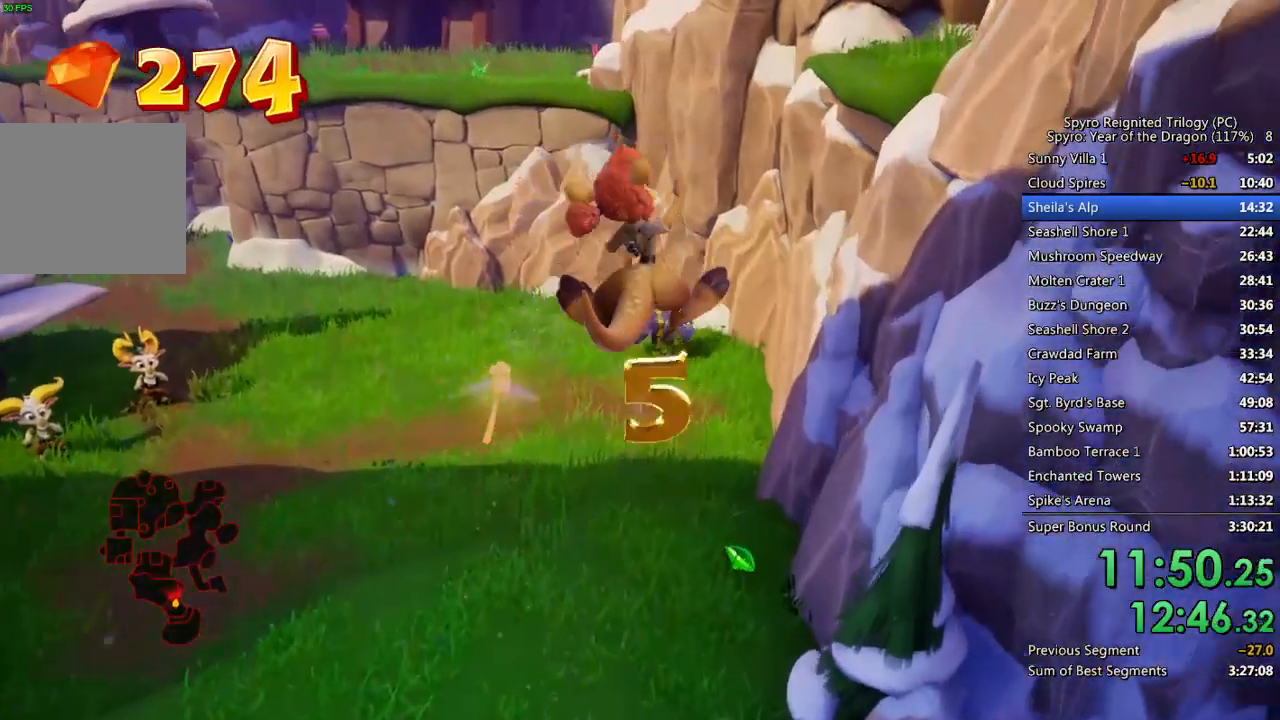
{"buttons": [], "left_stick": "up", "right_stick": "center", "events": []}
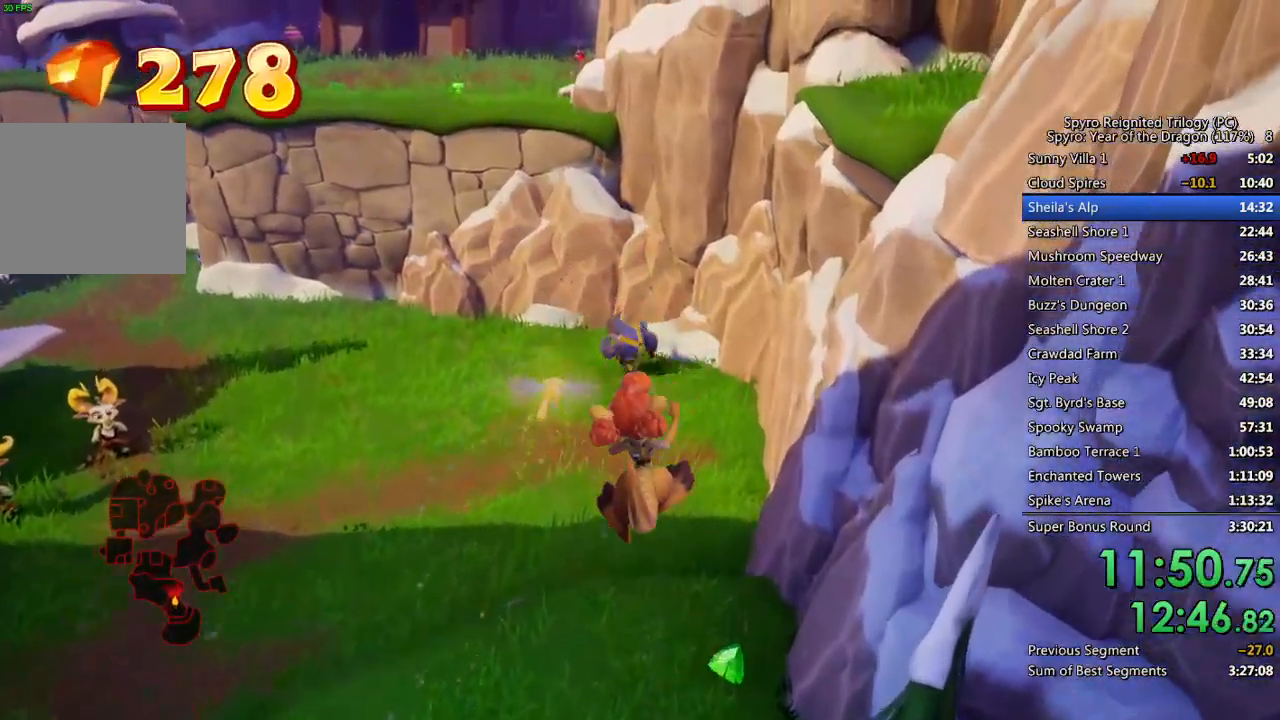
{"buttons": [], "left_stick": "up", "right_stick": "center", "events": []}
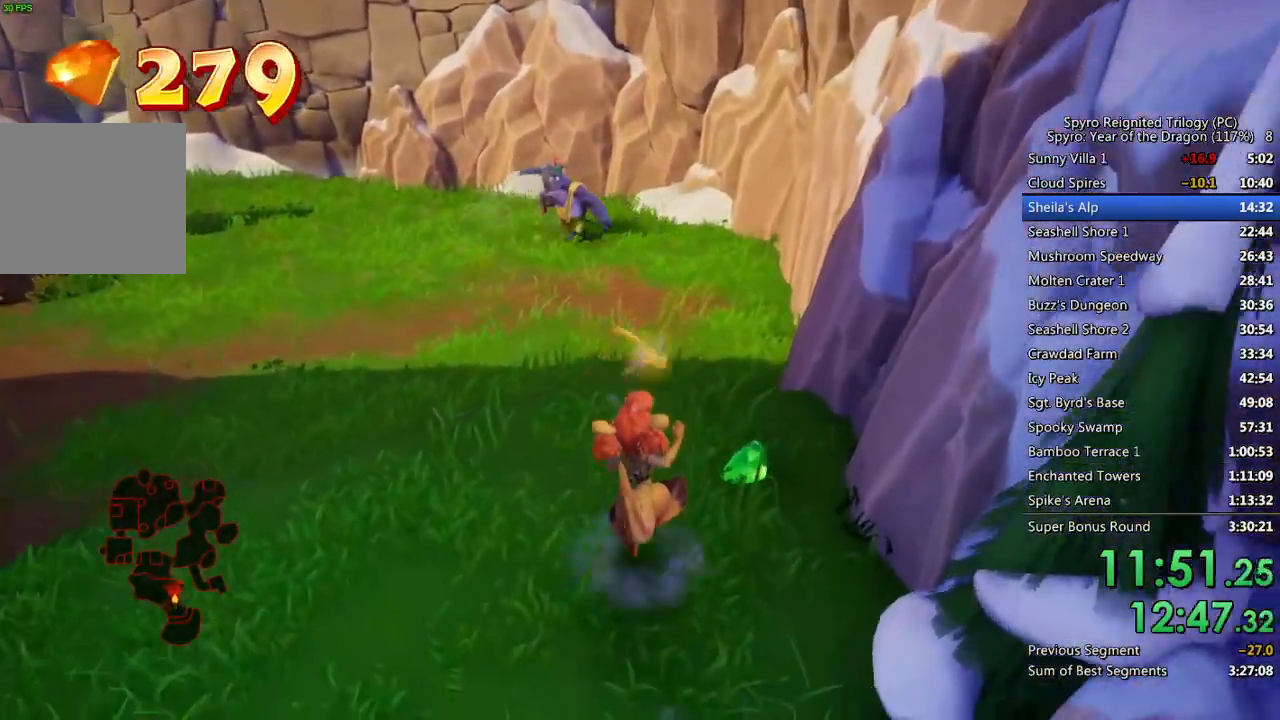
{"buttons": [], "left_stick": "up", "right_stick": "center", "events": []}
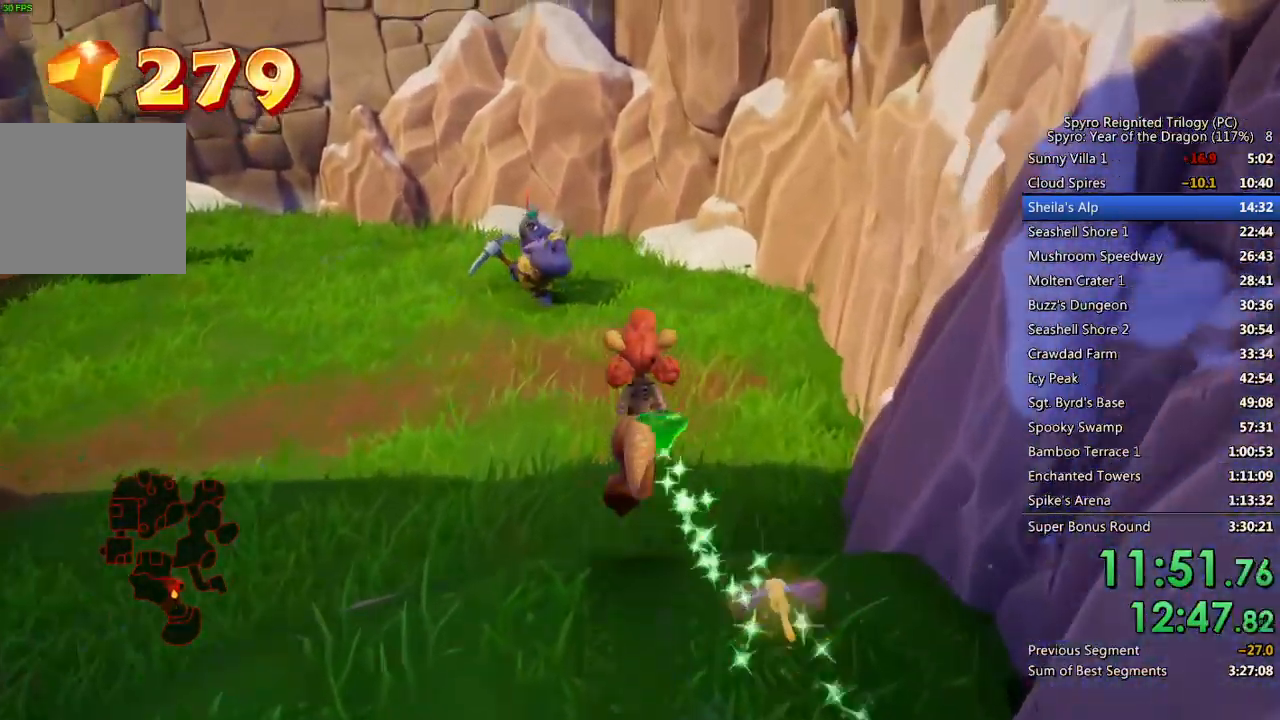
{"buttons": [], "left_stick": "up", "right_stick": "center", "events": []}